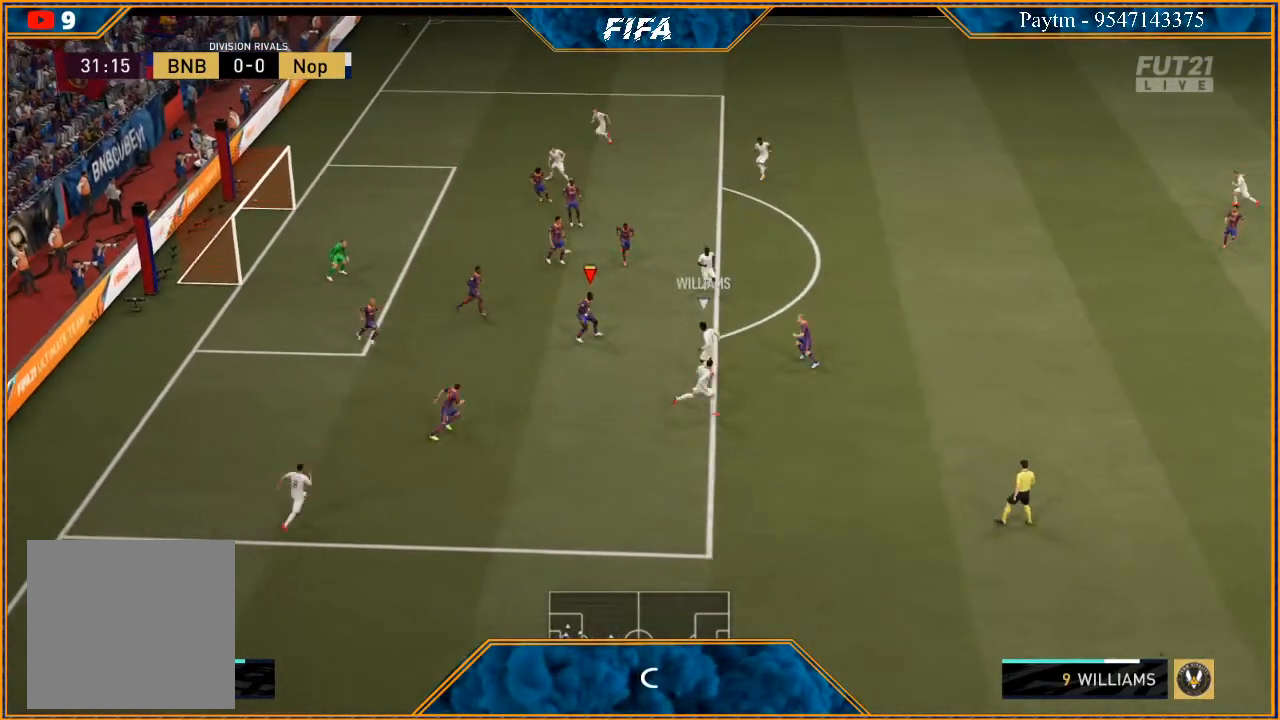
Gameplay with a controller (Xbox layout); each line is a JSON object with the inputs held at the frame after it. "events" lists button and stick changes between this image and that frame as [ms after this image, input, new state], when the widget could be followed in between.
{"buttons": ["L2", "R2"], "left_stick": "down", "right_stick": "center", "events": [[100, "L2", "down"], [233, "left_stick", "down-right"], [367, "left_stick", "down"]]}
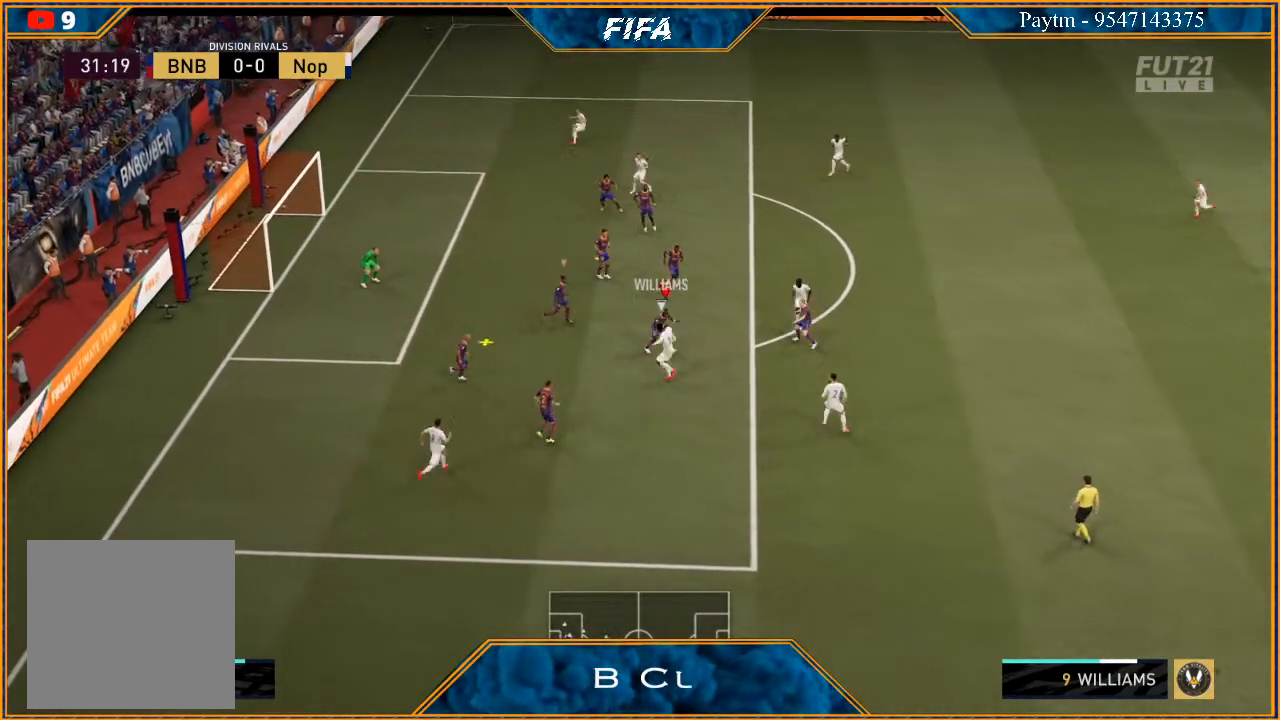
{"buttons": ["L1", "R2"], "left_stick": "up-left", "right_stick": "center", "events": [[167, "L2", "up"], [167, "left_stick", "down-left"], [300, "left_stick", "up-left"], [333, "L1", "down"]]}
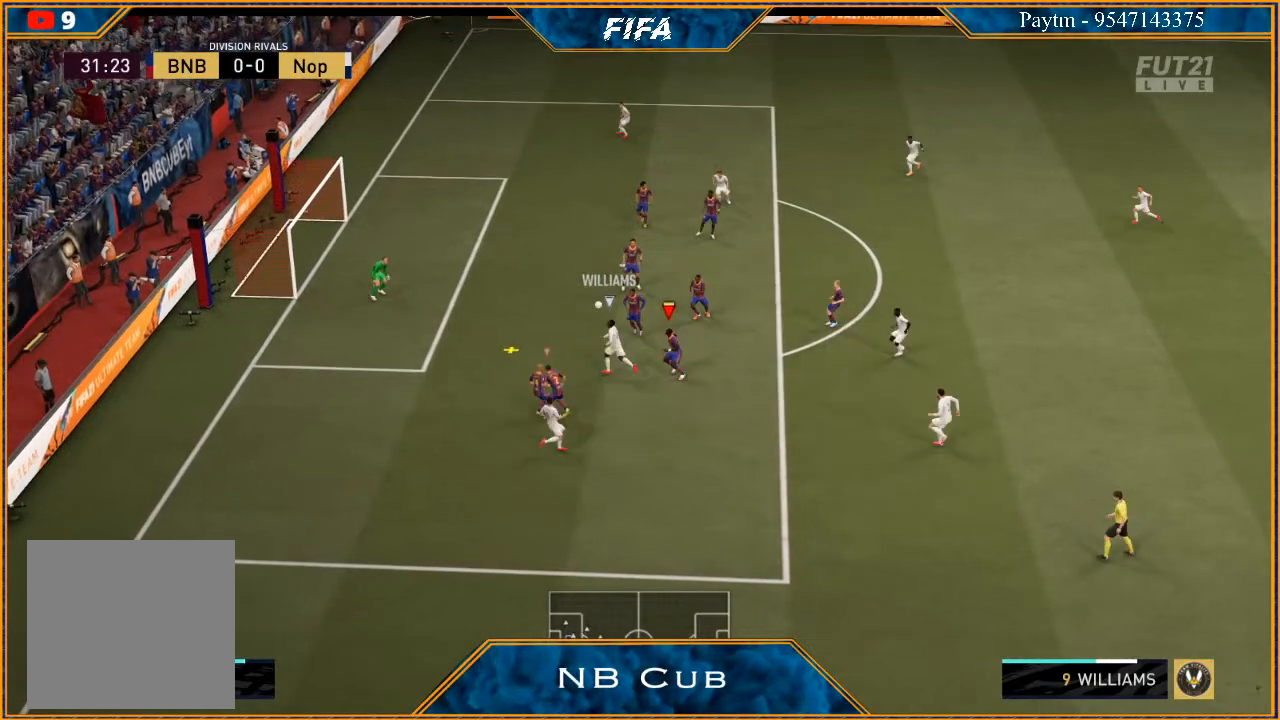
{"buttons": ["R2"], "left_stick": "up-left", "right_stick": "center", "events": [[33, "L1", "up"]]}
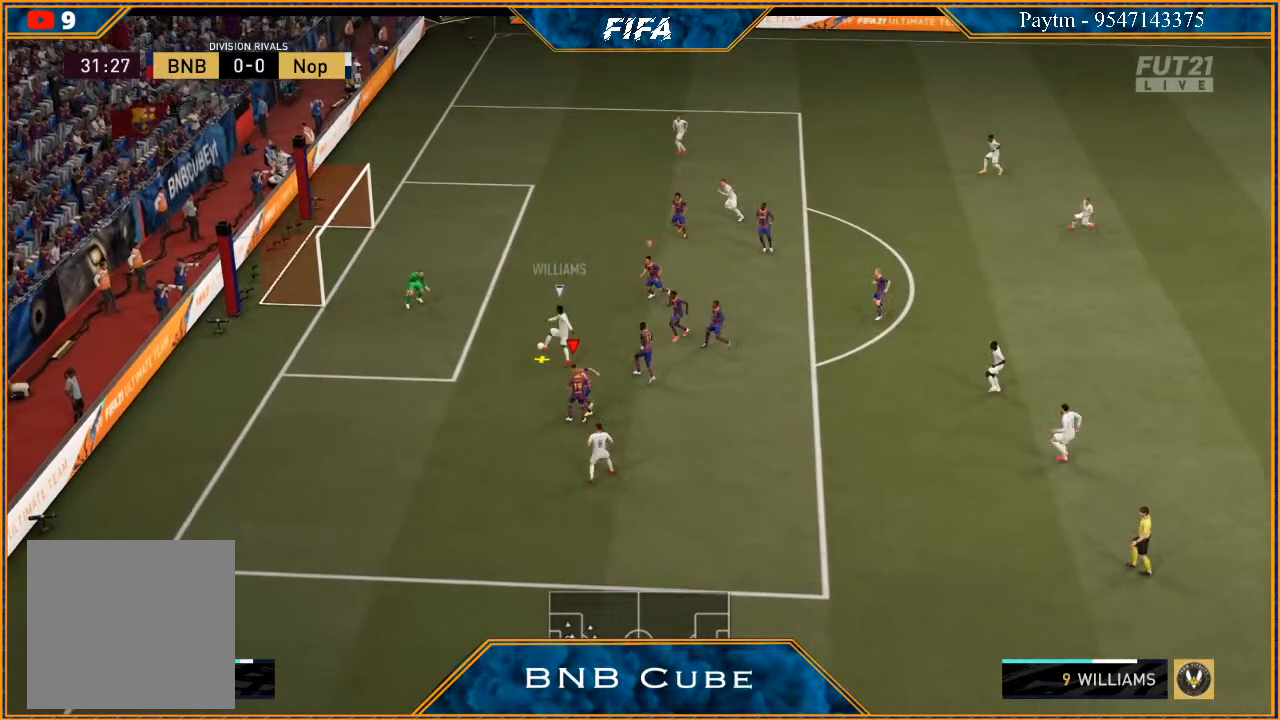
{"buttons": ["L1"], "left_stick": "up-right", "right_stick": "center", "events": [[167, "R2", "up"], [233, "left_stick", "up"], [333, "left_stick", "up-right"], [500, "L1", "down"]]}
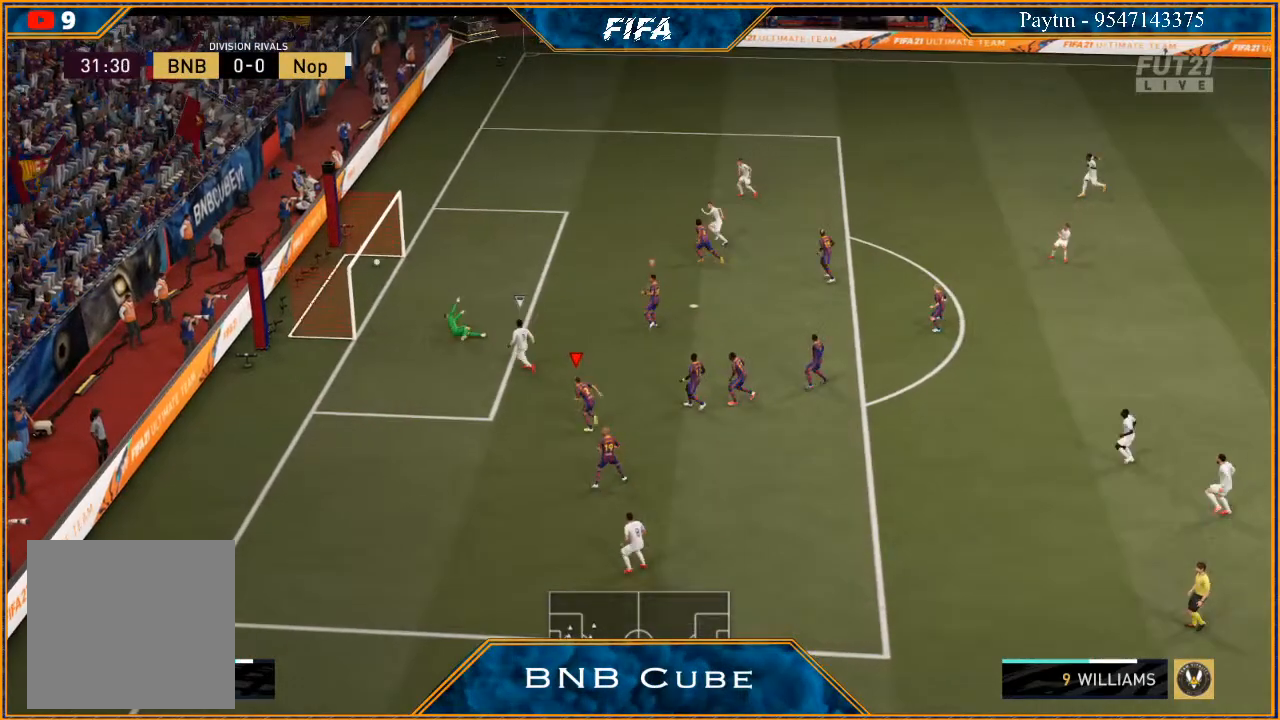
{"buttons": ["A", "R1"], "left_stick": "left", "right_stick": "center", "events": [[233, "L1", "up"], [233, "left_stick", "center"], [433, "left_stick", "left"], [467, "A", "down"], [500, "R1", "down"]]}
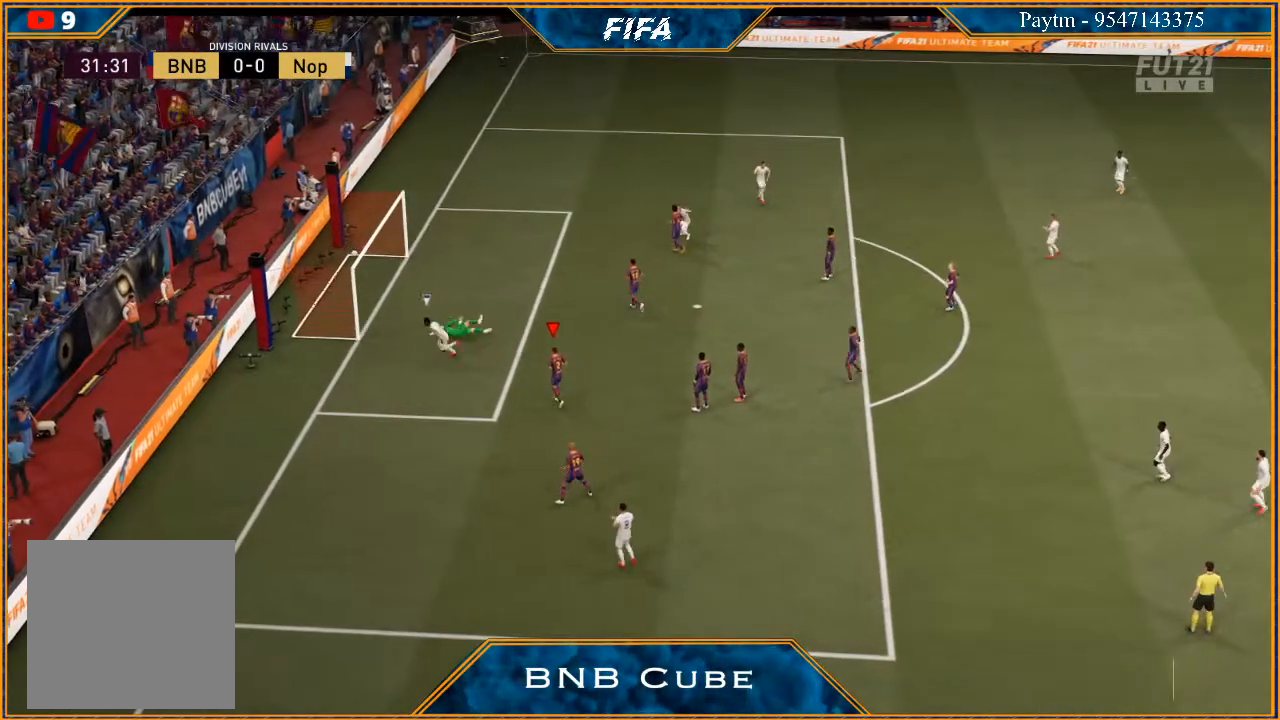
{"buttons": [], "left_stick": "right", "right_stick": "center", "events": [[33, "R1", "up"], [67, "A", "up"], [67, "left_stick", "center"], [133, "A", "down"], [133, "L1", "down"], [133, "left_stick", "right"], [167, "A", "up"], [267, "A", "down"], [267, "R1", "down"], [267, "left_stick", "center"], [300, "R1", "up"], [367, "A", "up"], [367, "L1", "up"], [367, "left_stick", "left"], [400, "A", "down"], [400, "R1", "down"], [467, "A", "up"], [467, "R1", "up"], [500, "left_stick", "right"]]}
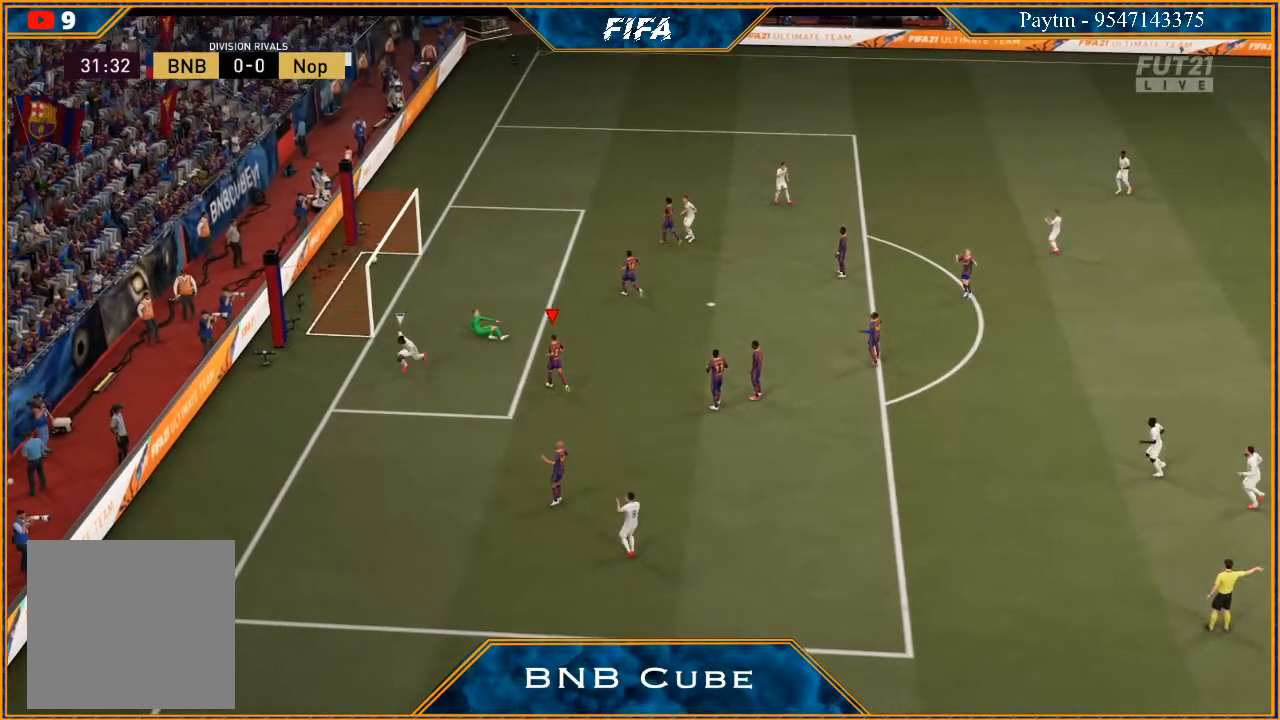
{"buttons": ["A", "L1"], "left_stick": "right", "right_stick": "center", "events": [[33, "A", "down"], [33, "L1", "down"], [33, "R1", "down"], [100, "A", "up"], [100, "R1", "up"], [133, "left_stick", "center"], [167, "A", "down"], [167, "R1", "down"], [200, "L1", "up"], [200, "left_stick", "left"], [233, "A", "up"], [233, "R1", "up"], [300, "left_stick", "center"], [333, "A", "down"], [400, "A", "up"], [433, "L1", "down"], [433, "left_stick", "right"], [467, "A", "down"]]}
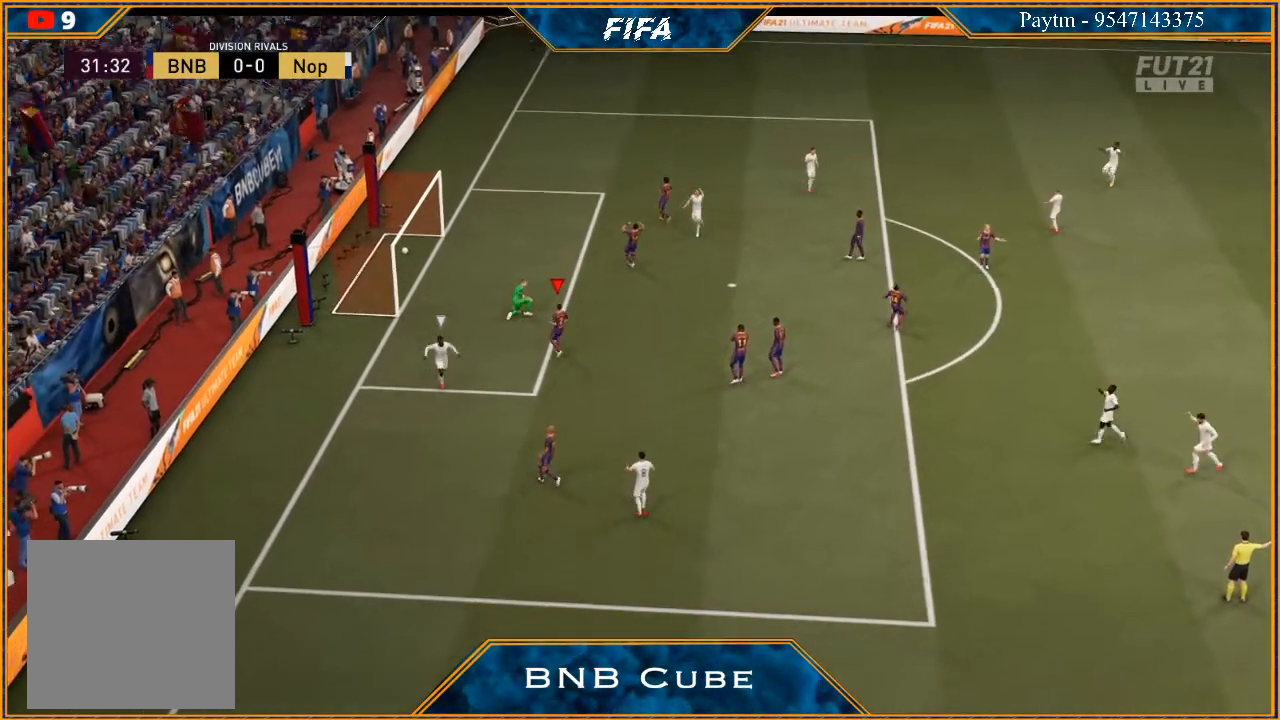
{"buttons": [], "left_stick": "center", "right_stick": "center", "events": [[33, "A", "up"], [33, "left_stick", "center"], [100, "L1", "up"], [100, "left_stick", "left"], [167, "A", "down"], [233, "A", "up"], [233, "left_stick", "center"], [300, "A", "down"], [300, "left_stick", "right"], [367, "A", "up"], [367, "L1", "down"], [400, "A", "down"], [433, "left_stick", "center"], [500, "A", "up"], [500, "L1", "up"]]}
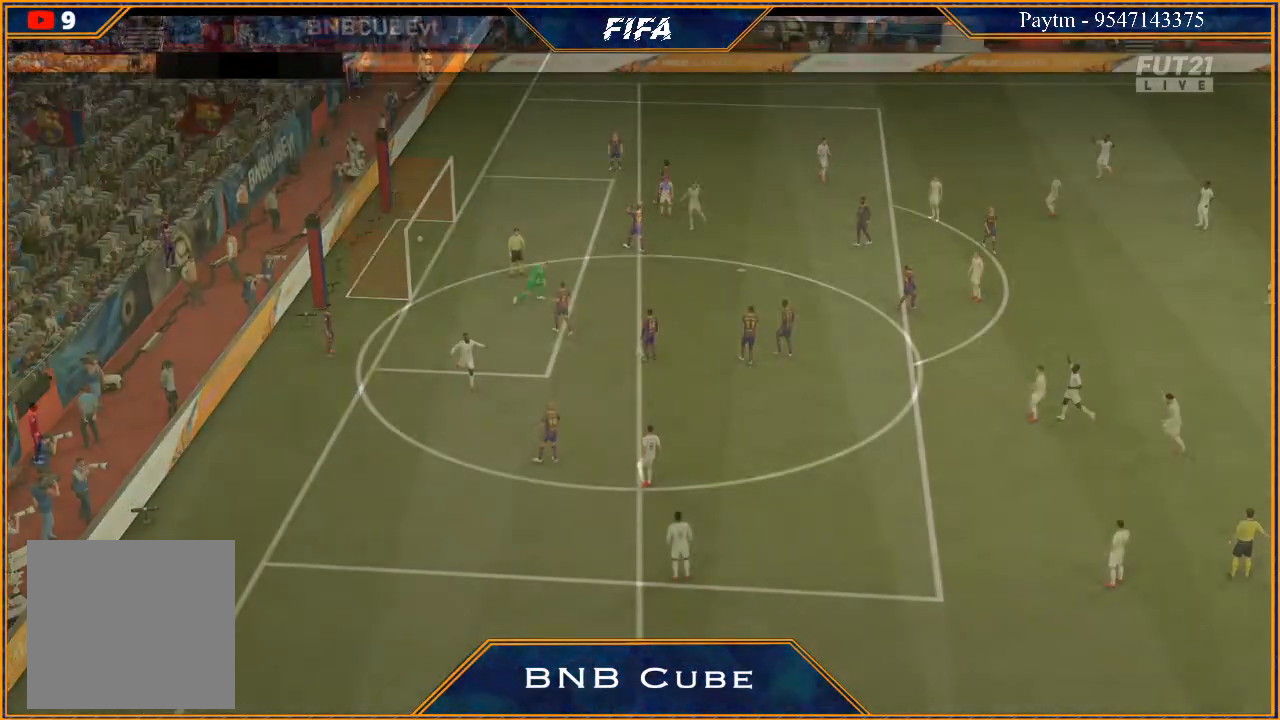
{"buttons": [], "left_stick": "center", "right_stick": "center", "events": [[67, "A", "down"], [67, "left_stick", "left"], [100, "R1", "down"], [133, "R1", "up"], [133, "left_stick", "center"], [167, "A", "up"], [233, "left_stick", "right"], [400, "left_stick", "center"]]}
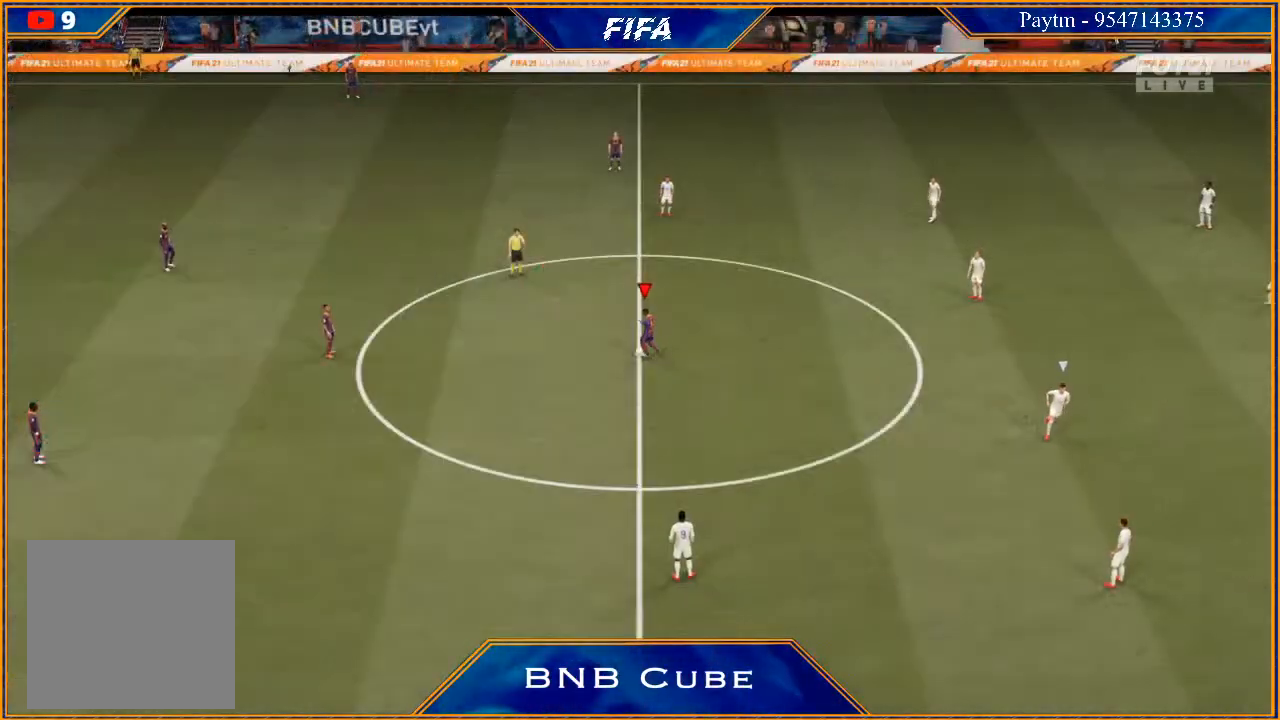
{"buttons": [], "left_stick": "right", "right_stick": "center", "events": [[133, "left_stick", "right"], [300, "A", "down"], [400, "A", "up"]]}
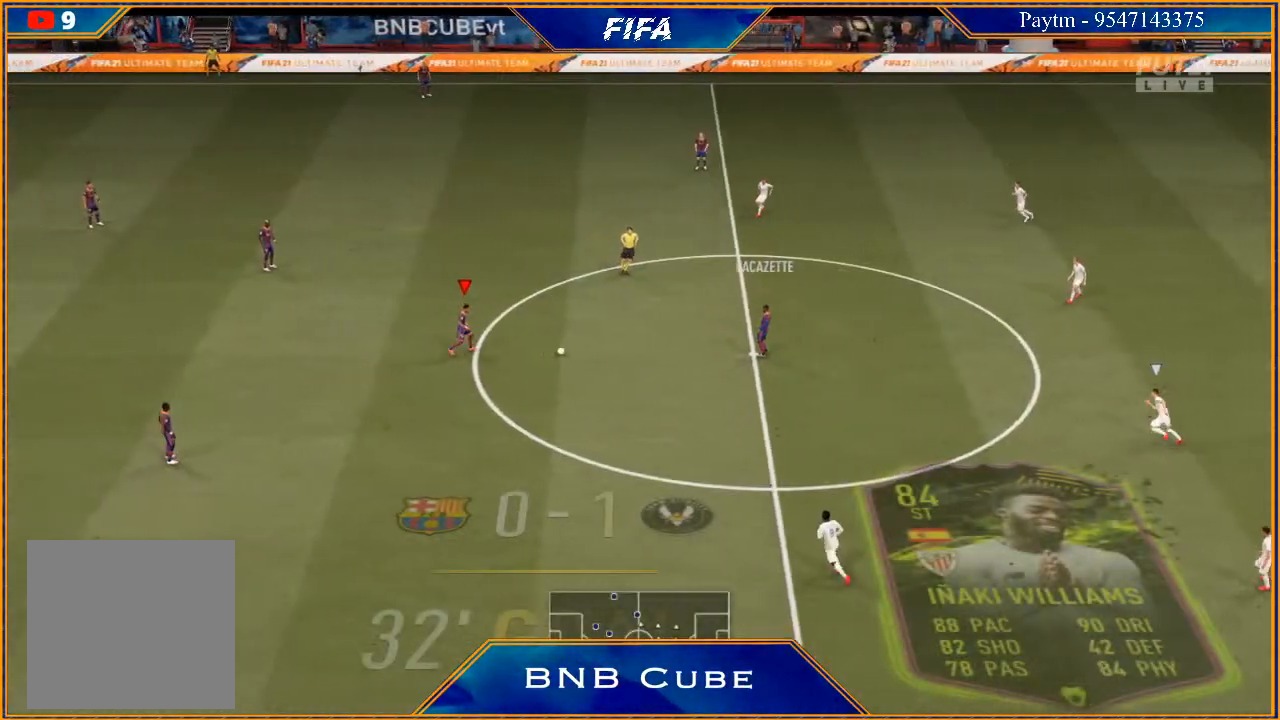
{"buttons": [], "left_stick": "right", "right_stick": "center", "events": [[233, "left_stick", "center"], [400, "left_stick", "right"]]}
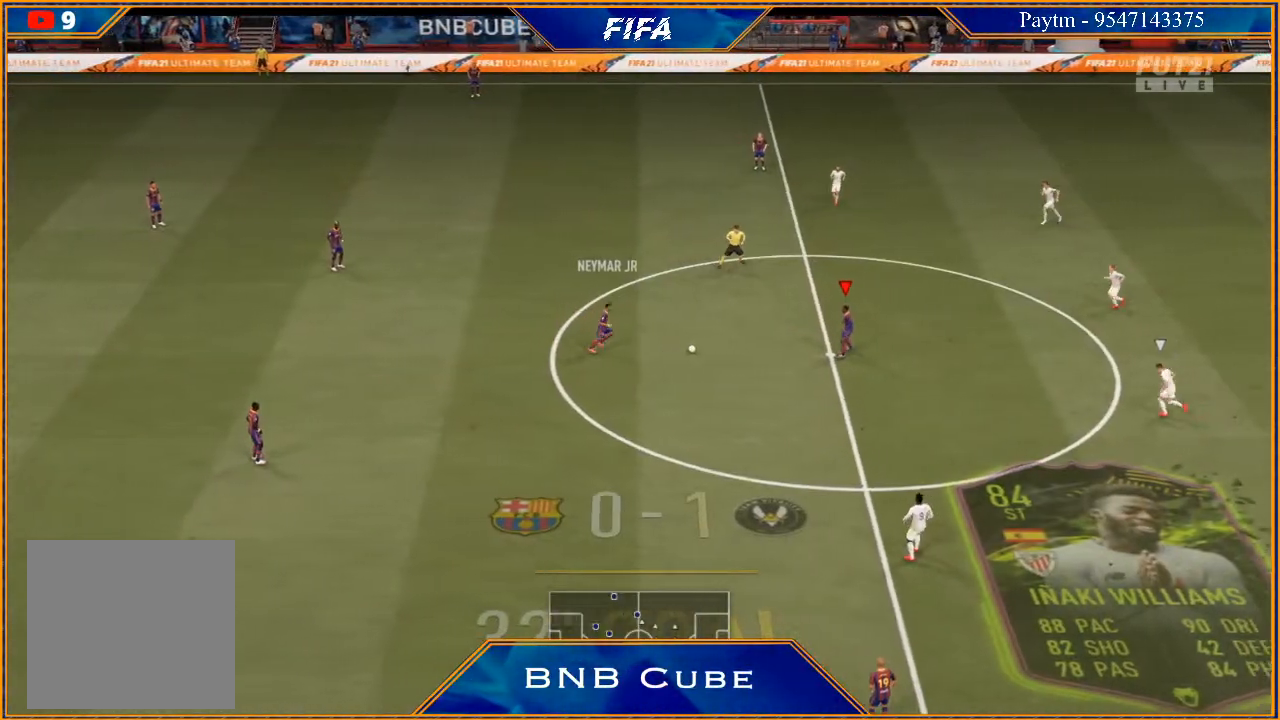
{"buttons": [], "left_stick": "right", "right_stick": "center", "events": []}
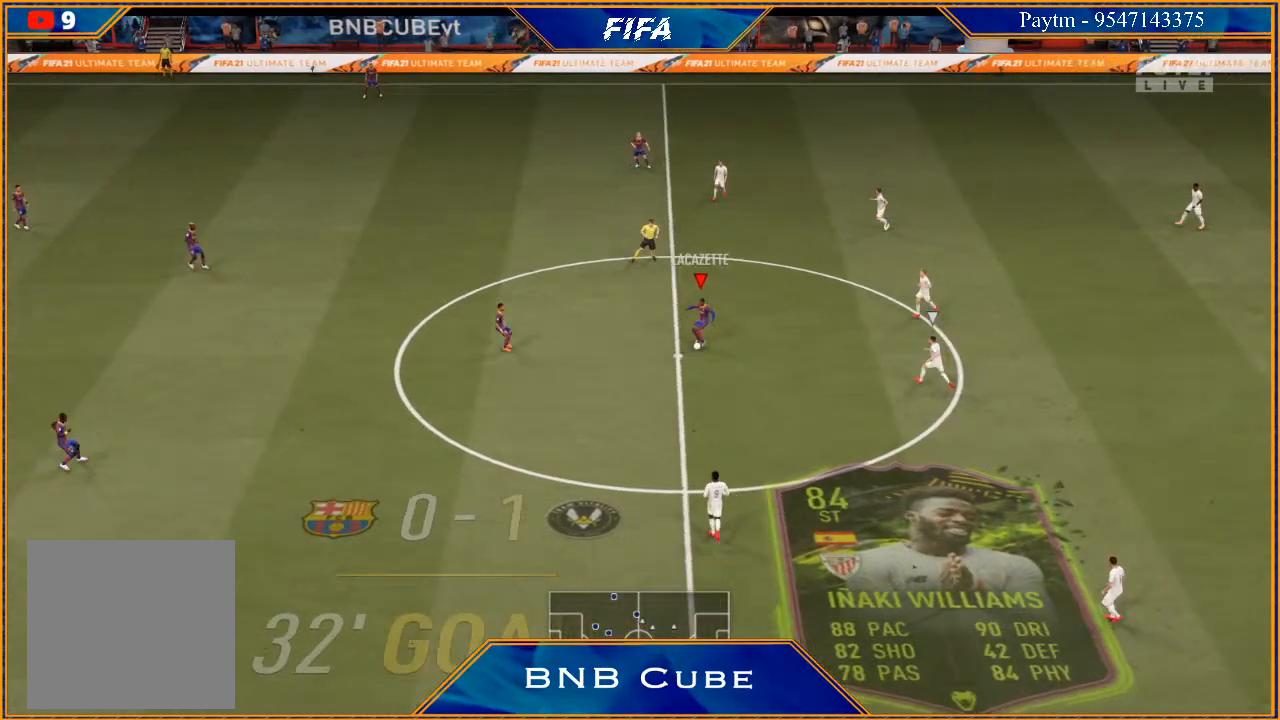
{"buttons": [], "left_stick": "right", "right_stick": "center", "events": [[33, "right_stick", "left"], [200, "right_stick", "right"], [467, "right_stick", "center"]]}
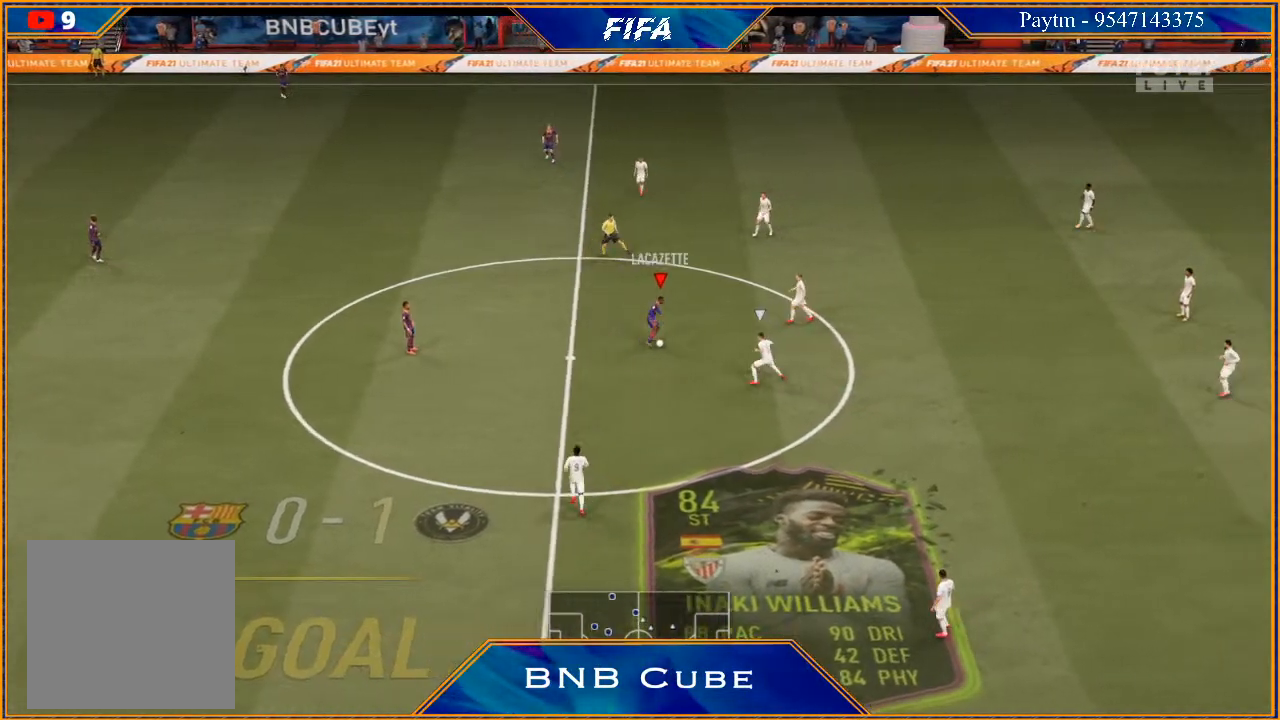
{"buttons": ["R2"], "left_stick": "right", "right_stick": "center", "events": [[200, "R2", "down"]]}
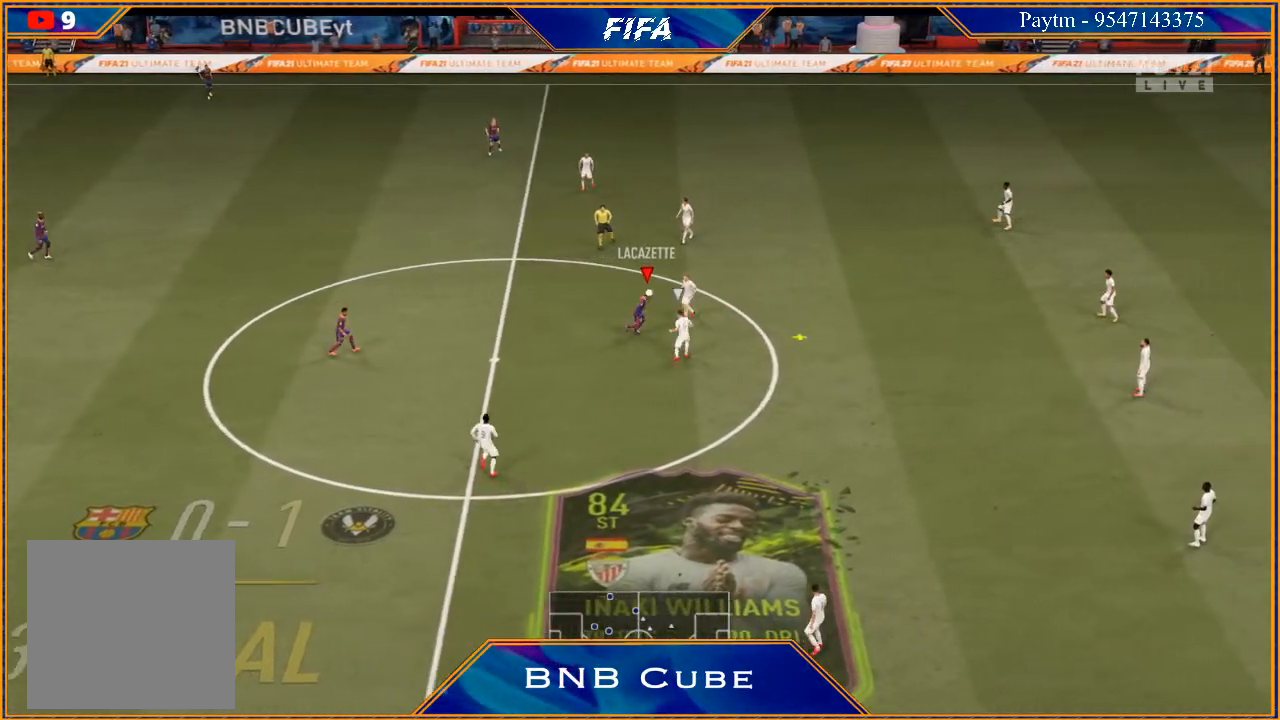
{"buttons": ["R2"], "left_stick": "up-right", "right_stick": "center", "events": [[433, "left_stick", "up-right"]]}
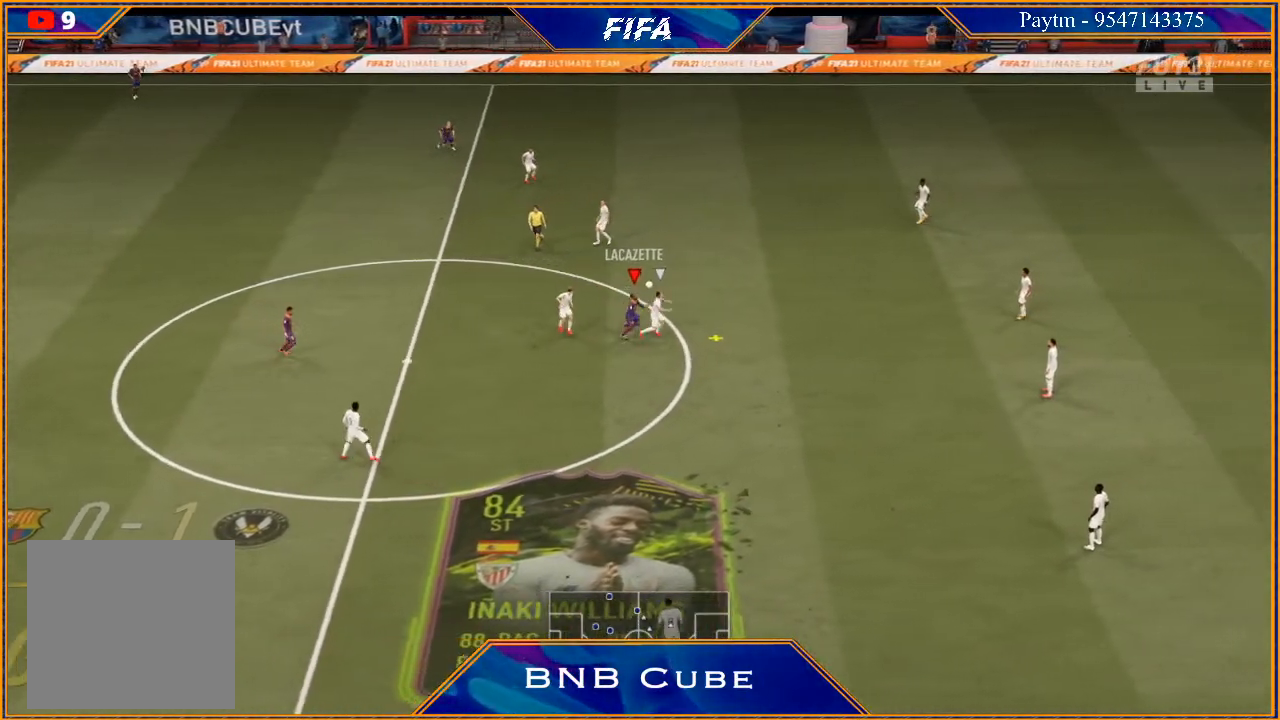
{"buttons": ["R2"], "left_stick": "up-right", "right_stick": "center", "events": []}
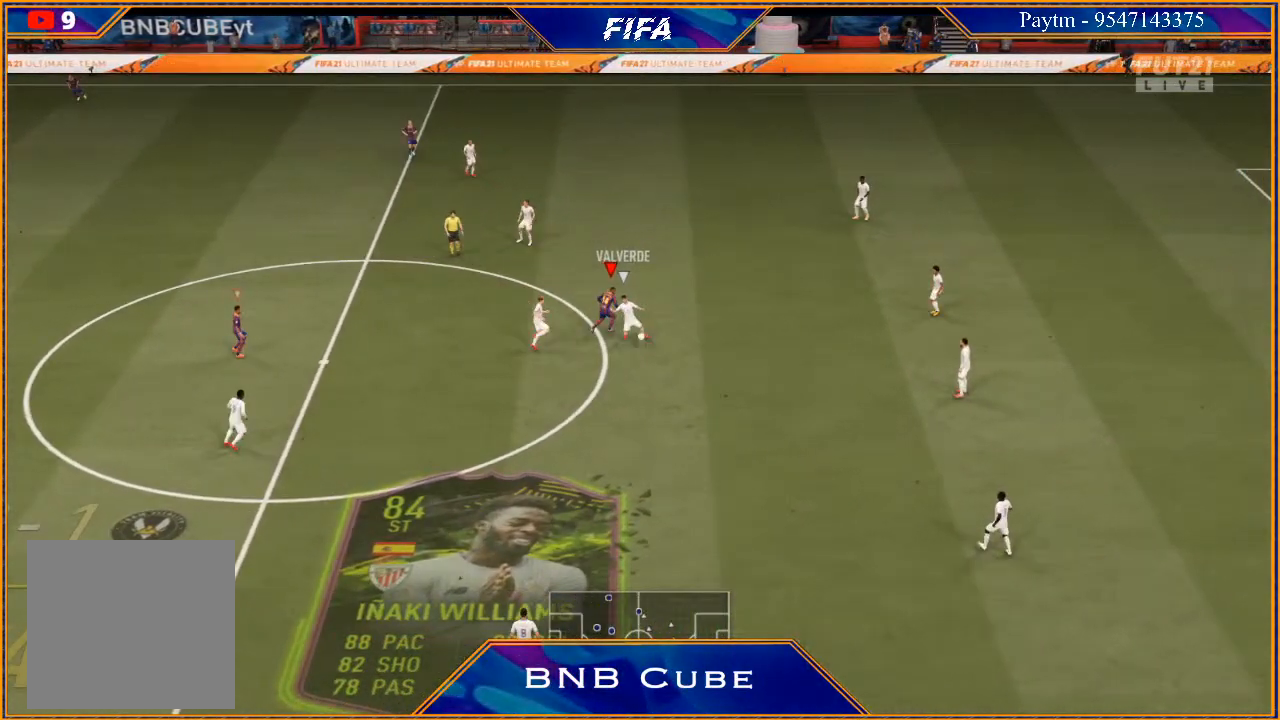
{"buttons": ["R2"], "left_stick": "down", "right_stick": "center", "events": [[100, "left_stick", "down-right"], [400, "left_stick", "down"]]}
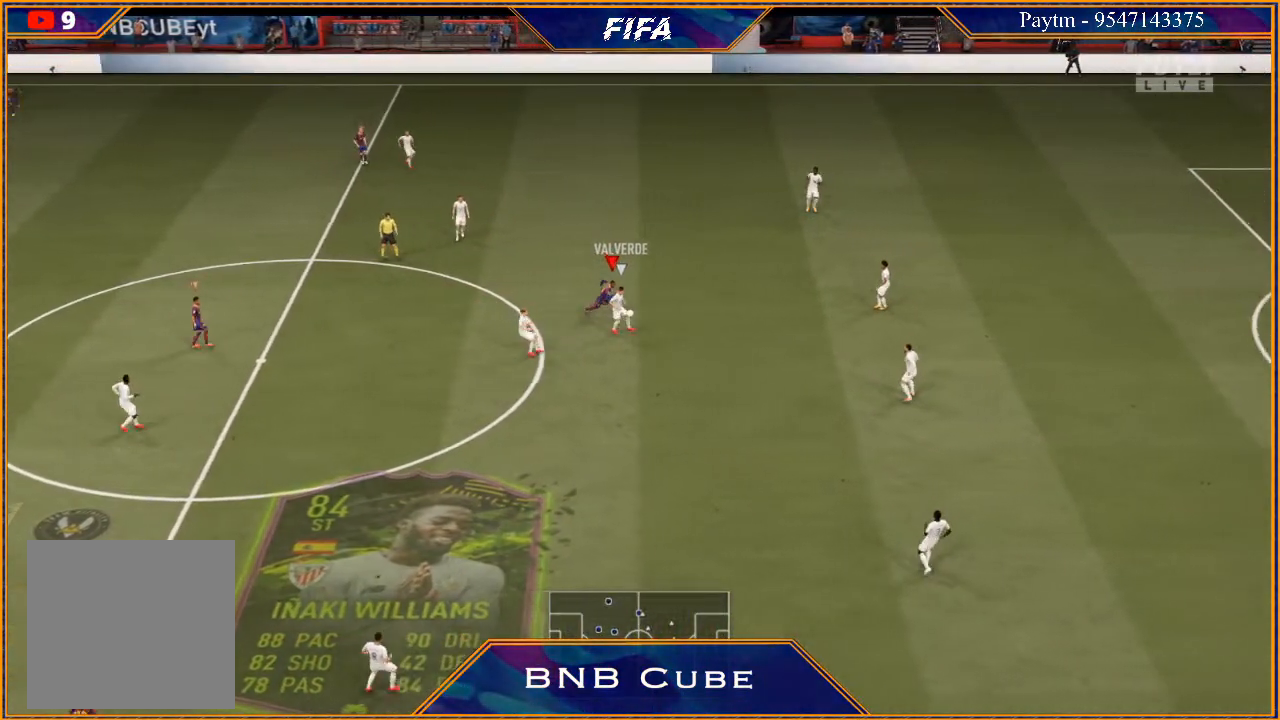
{"buttons": ["L2", "R2"], "left_stick": "down", "right_stick": "center", "events": [[333, "L2", "down"]]}
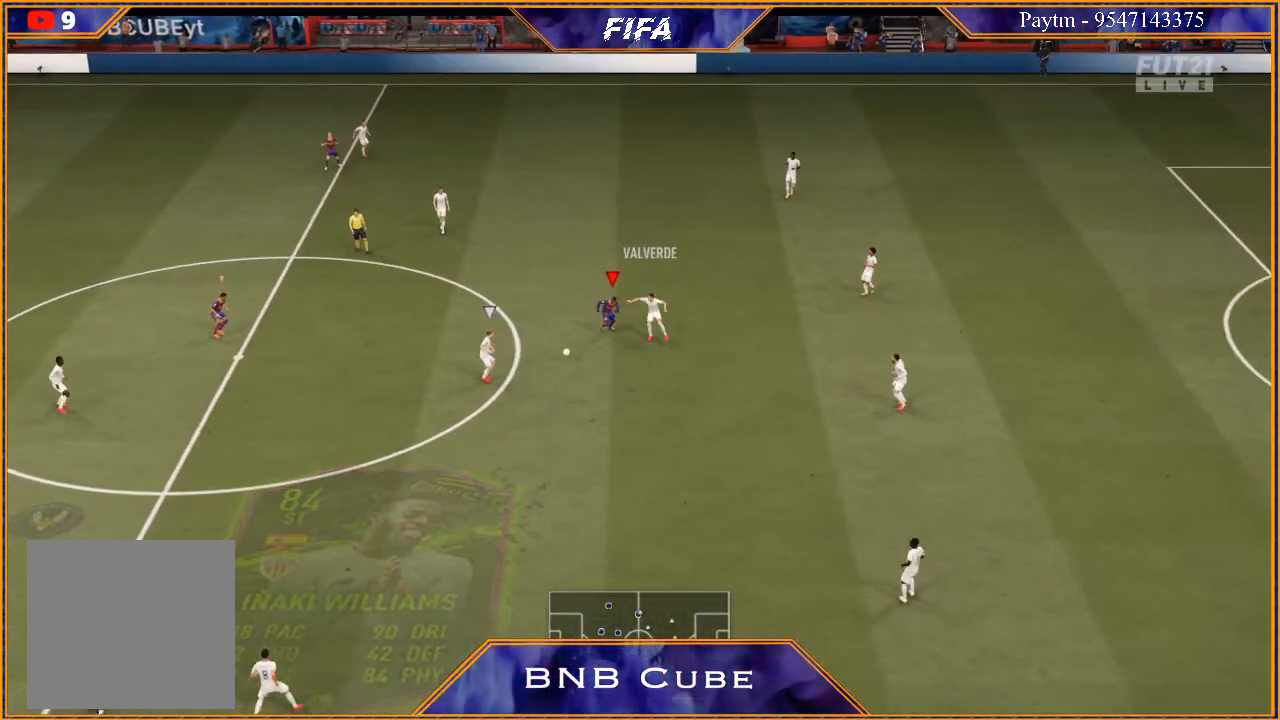
{"buttons": ["L1"], "left_stick": "down-left", "right_stick": "center", "events": [[133, "left_stick", "down-left"], [200, "L2", "up"], [367, "L1", "down"], [433, "R2", "up"]]}
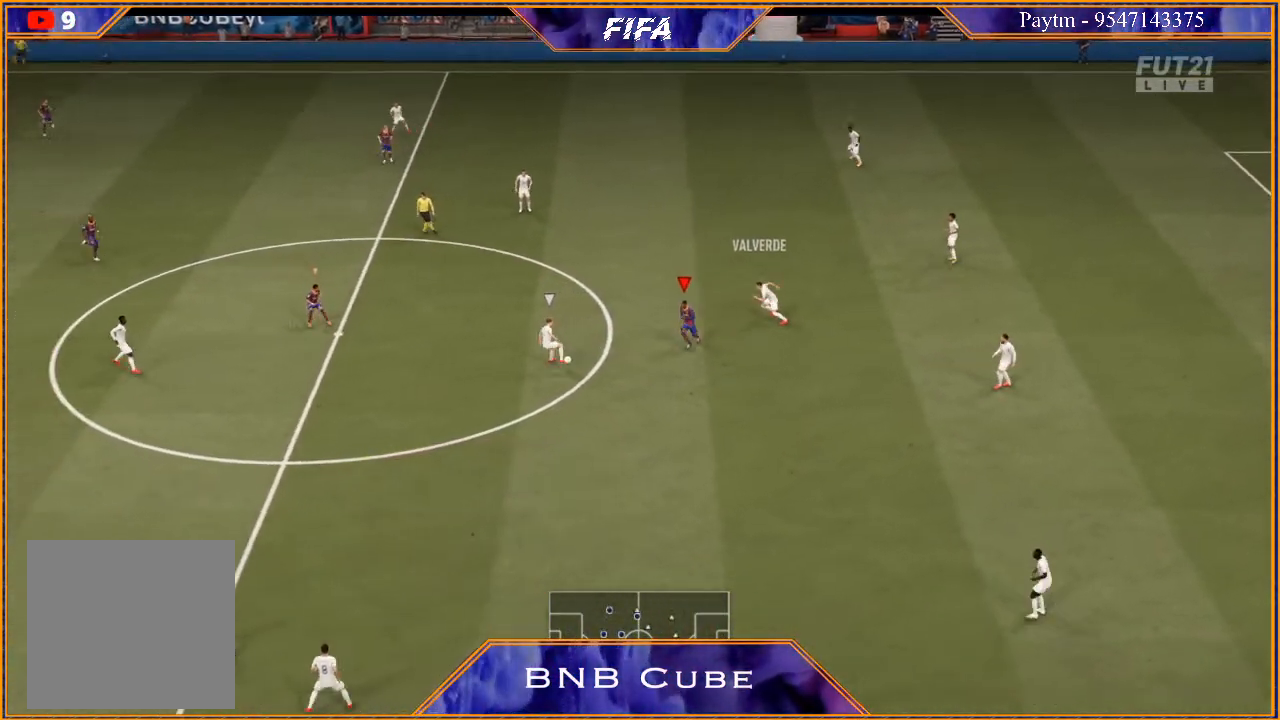
{"buttons": ["L2", "R2"], "left_stick": "right", "right_stick": "center", "events": [[67, "left_stick", "down"], [100, "L1", "up"], [200, "left_stick", "down-right"], [233, "R2", "down"], [300, "L2", "down"], [367, "left_stick", "right"]]}
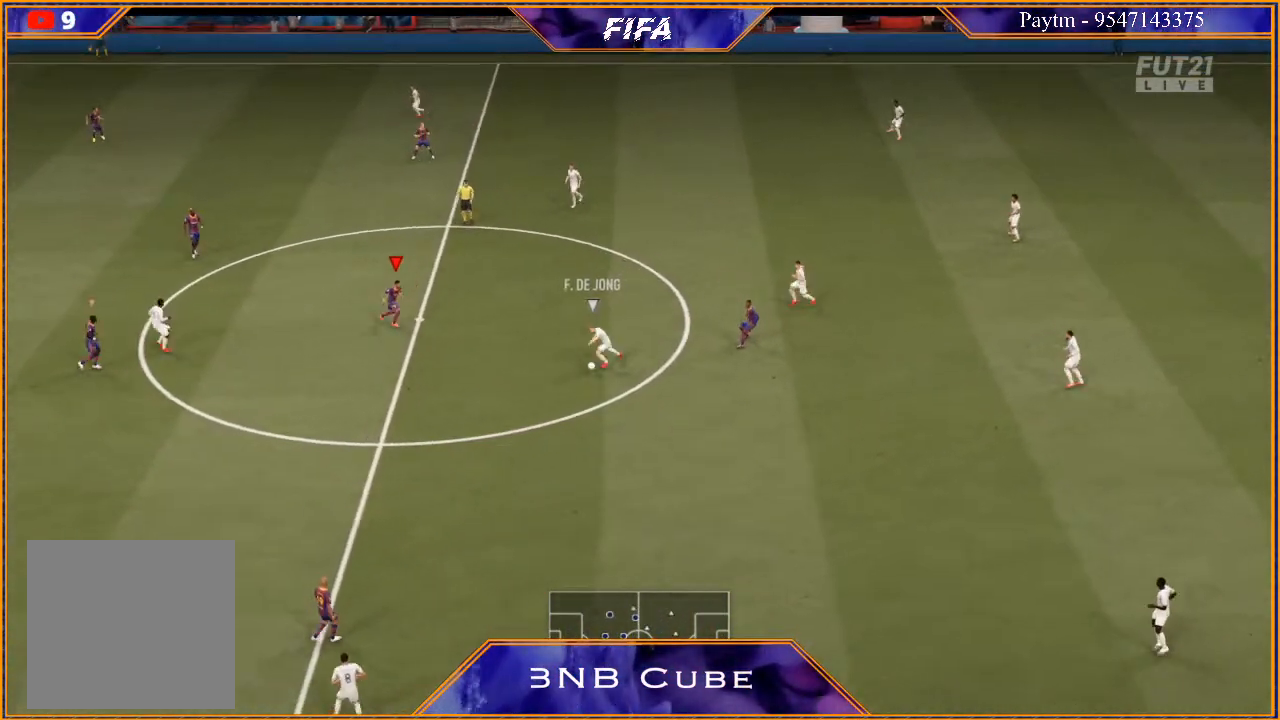
{"buttons": ["L2", "R2"], "left_stick": "down-left", "right_stick": "center", "events": [[100, "left_stick", "down-right"], [233, "left_stick", "down"], [500, "left_stick", "down-left"]]}
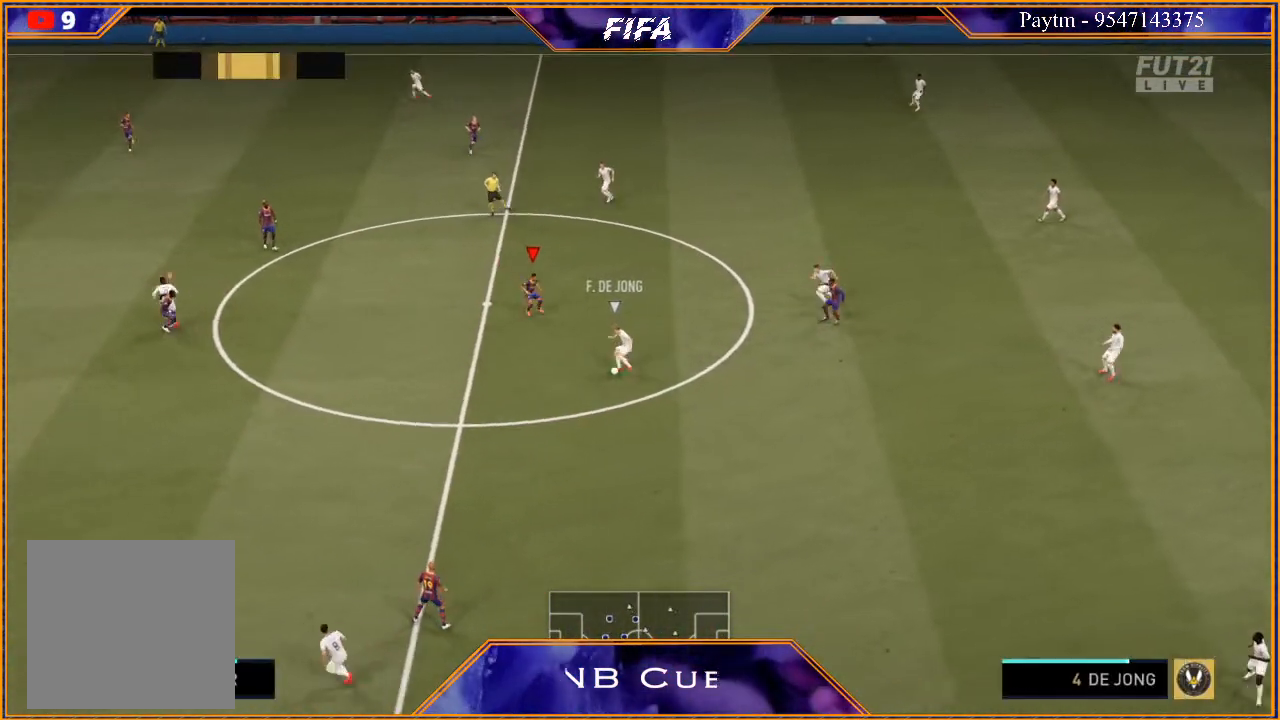
{"buttons": ["R2"], "left_stick": "down-left", "right_stick": "center", "events": [[233, "L2", "up"]]}
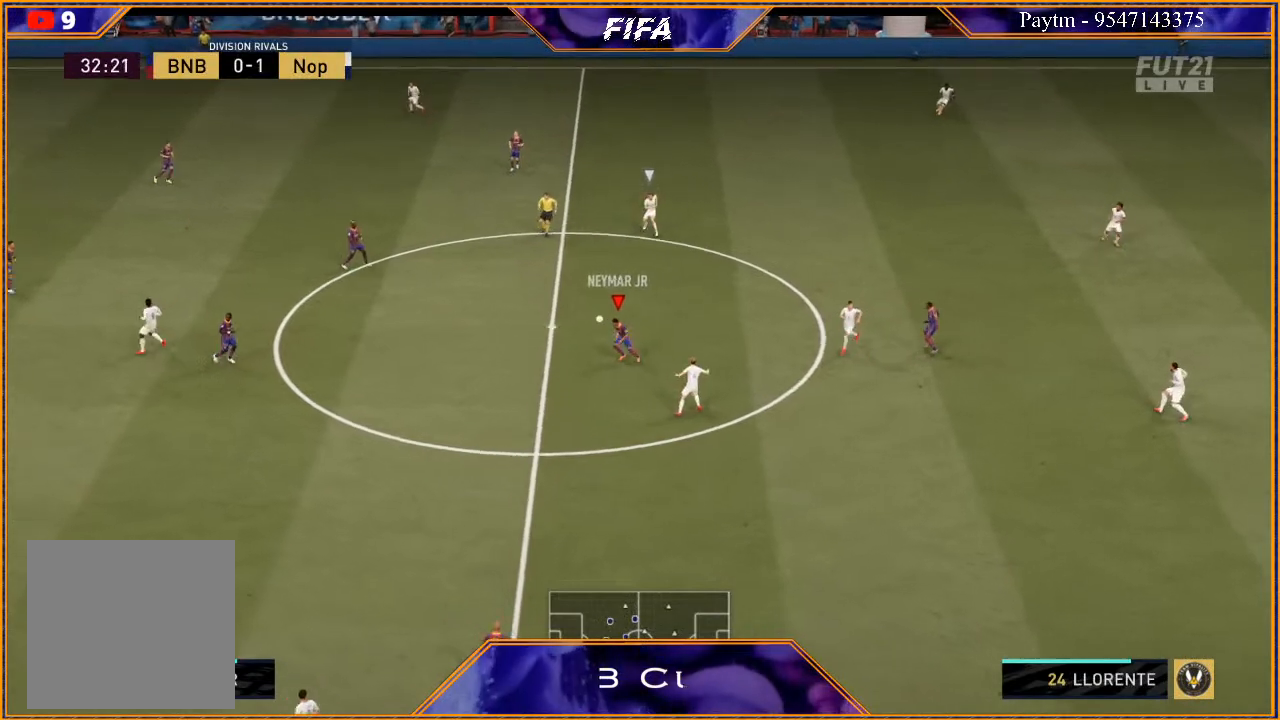
{"buttons": ["R2"], "left_stick": "up-left", "right_stick": "center", "events": [[100, "left_stick", "left"], [333, "left_stick", "up-left"]]}
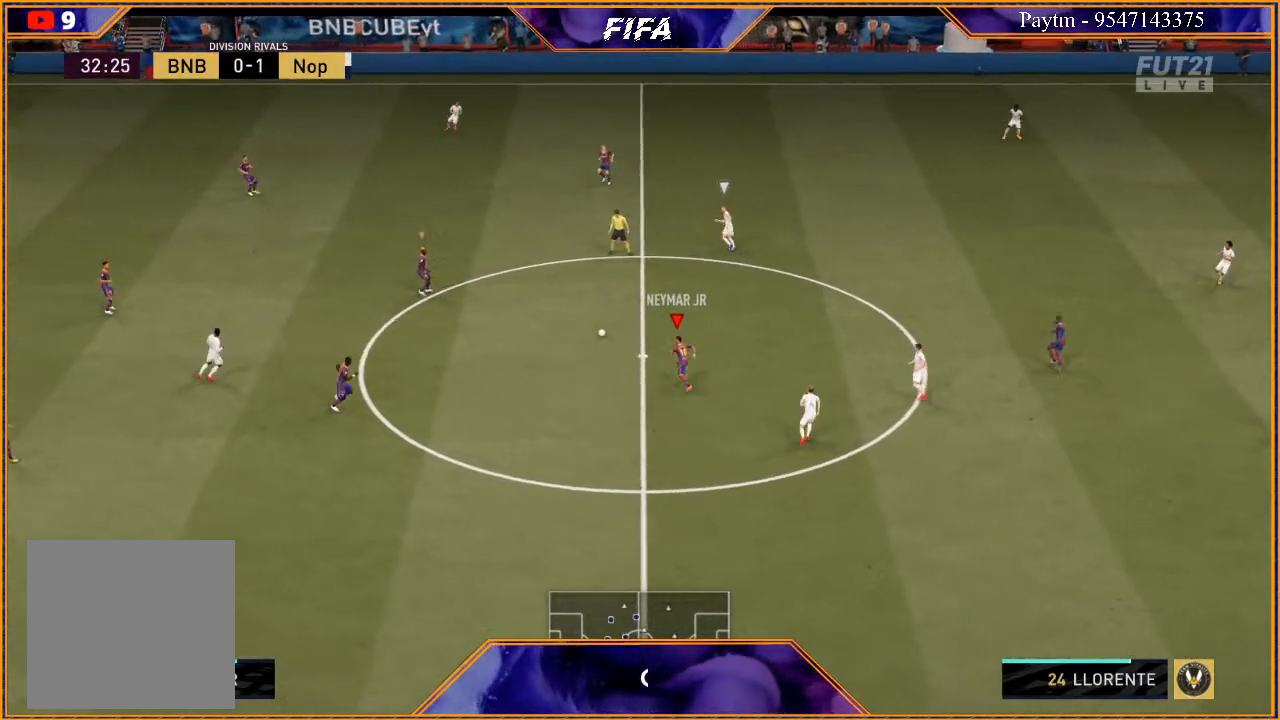
{"buttons": [], "left_stick": "right", "right_stick": "center", "events": [[33, "left_stick", "up"], [133, "R2", "up"], [367, "left_stick", "right"]]}
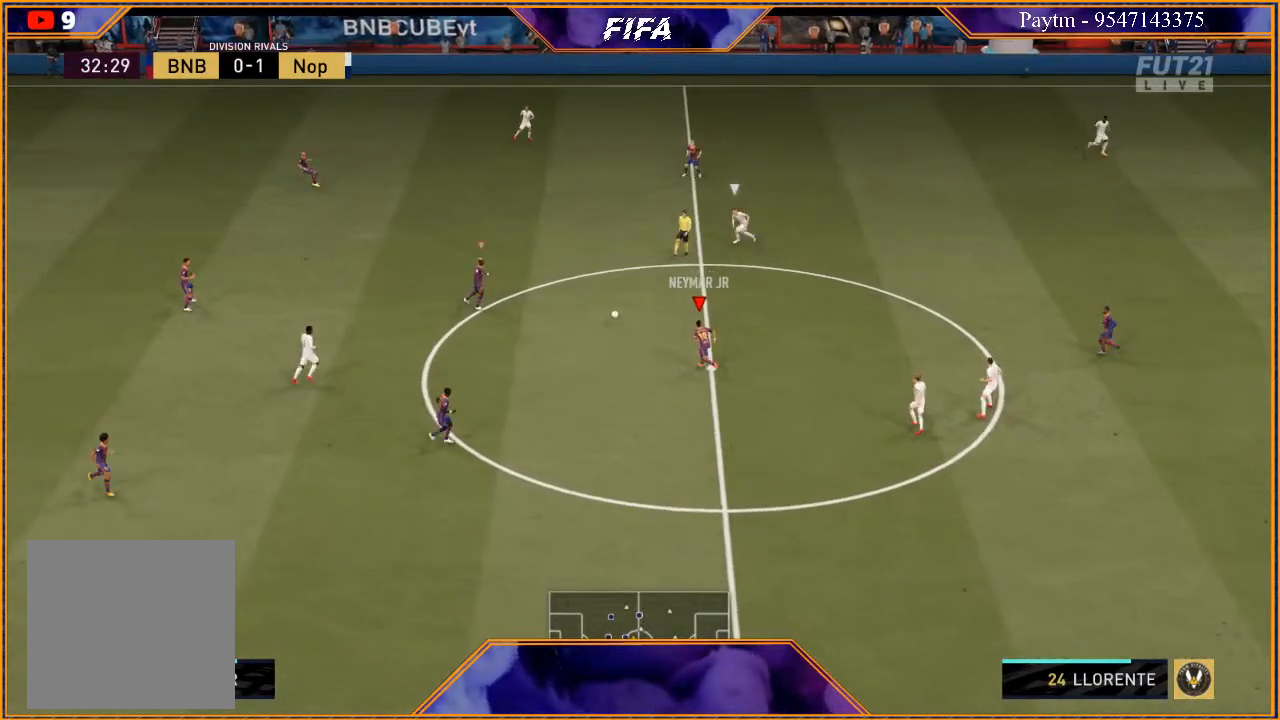
{"buttons": ["A"], "left_stick": "up", "right_stick": "center", "events": [[200, "left_stick", "up-right"], [333, "left_stick", "up"], [433, "A", "down"]]}
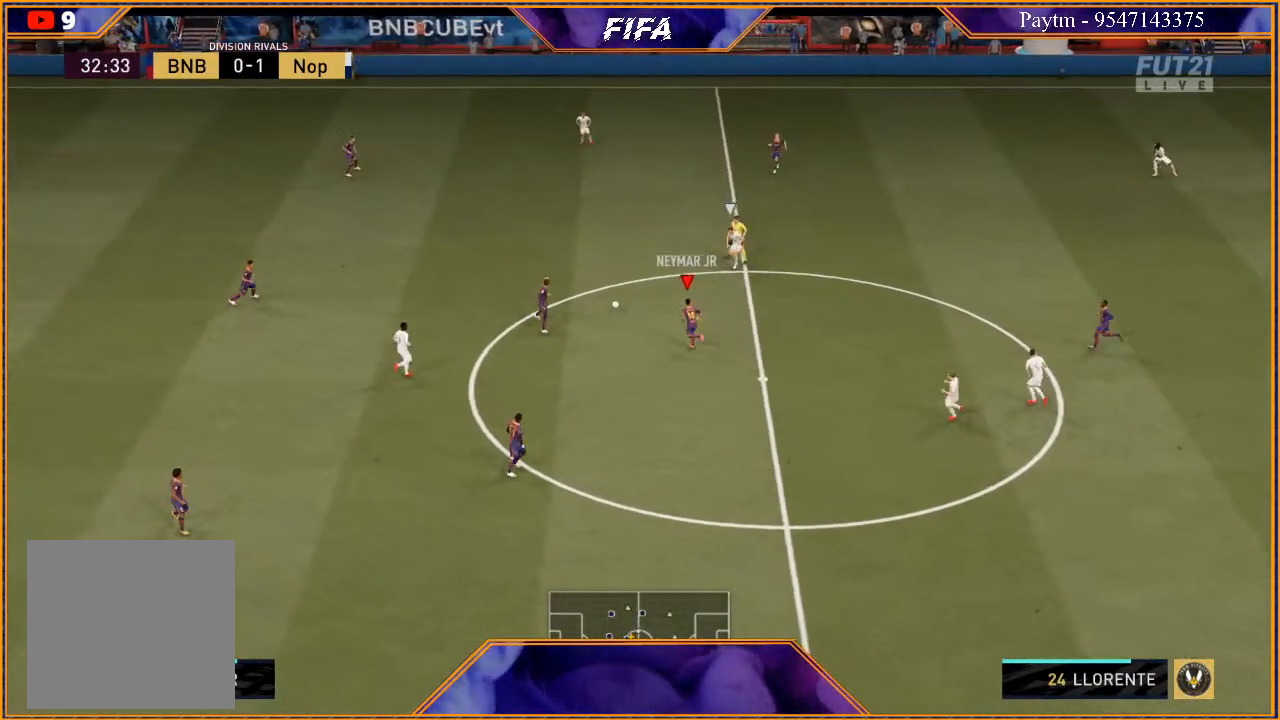
{"buttons": [], "left_stick": "up-right", "right_stick": "center", "events": [[67, "A", "up"], [467, "left_stick", "up-right"]]}
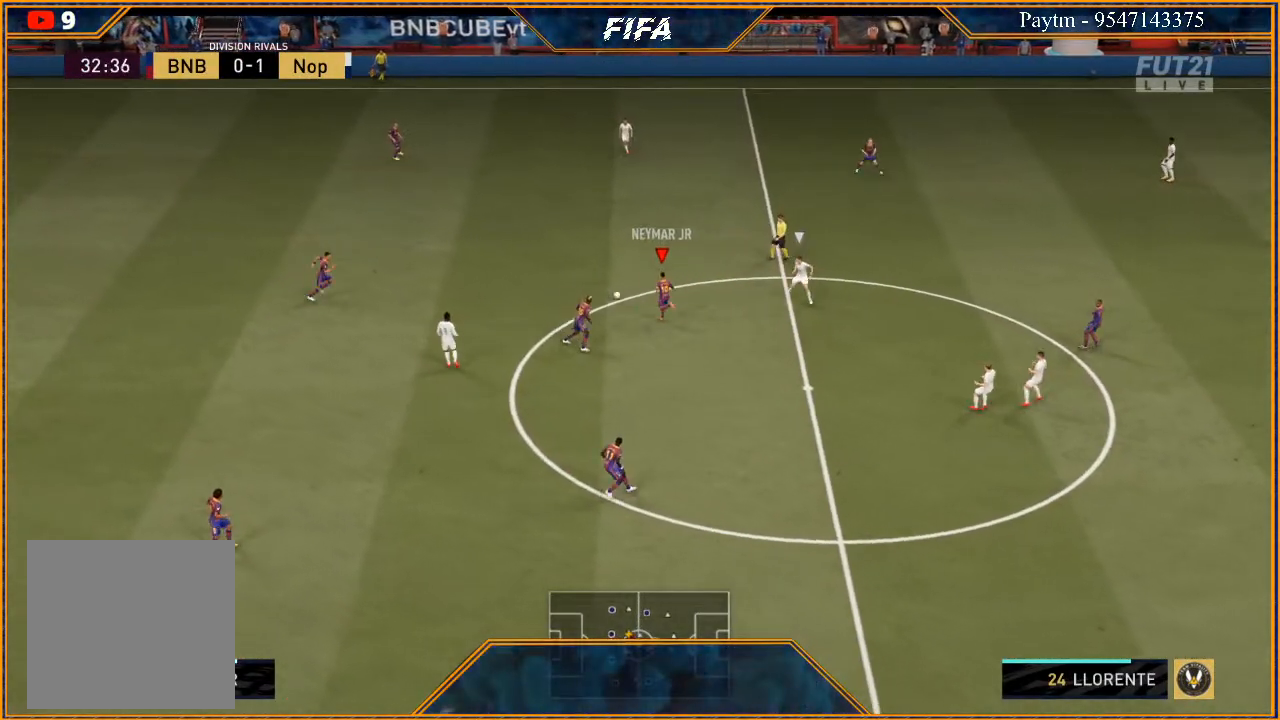
{"buttons": [], "left_stick": "right", "right_stick": "center", "events": [[400, "left_stick", "right"]]}
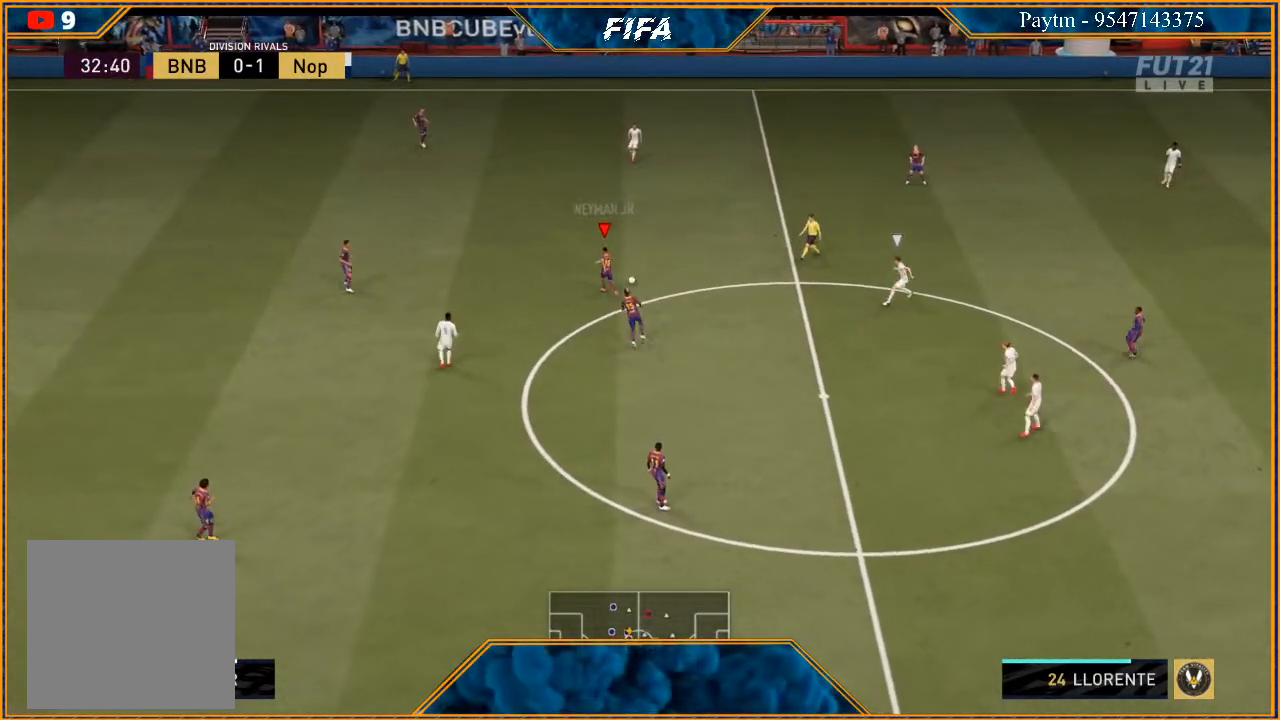
{"buttons": [], "left_stick": "down-left", "right_stick": "center", "events": [[267, "left_stick", "center"], [433, "left_stick", "down-left"]]}
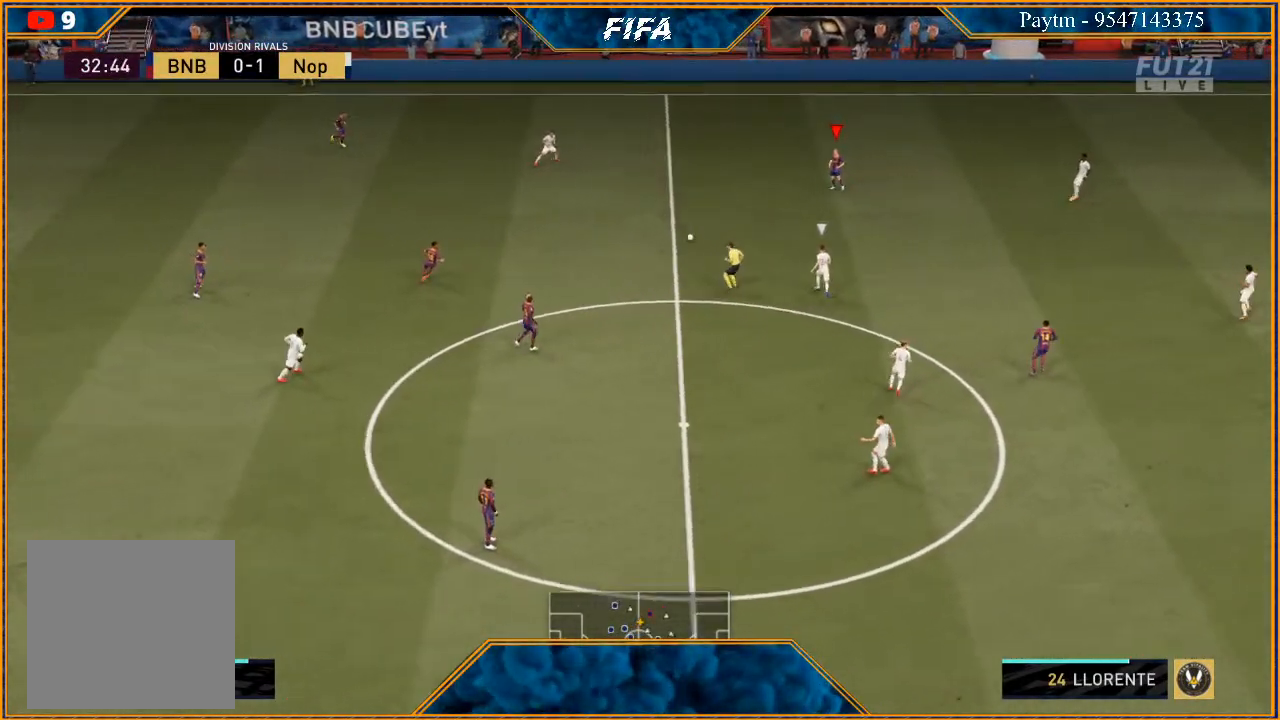
{"buttons": [], "left_stick": "down-left", "right_stick": "center", "events": [[133, "A", "down"], [233, "A", "up"]]}
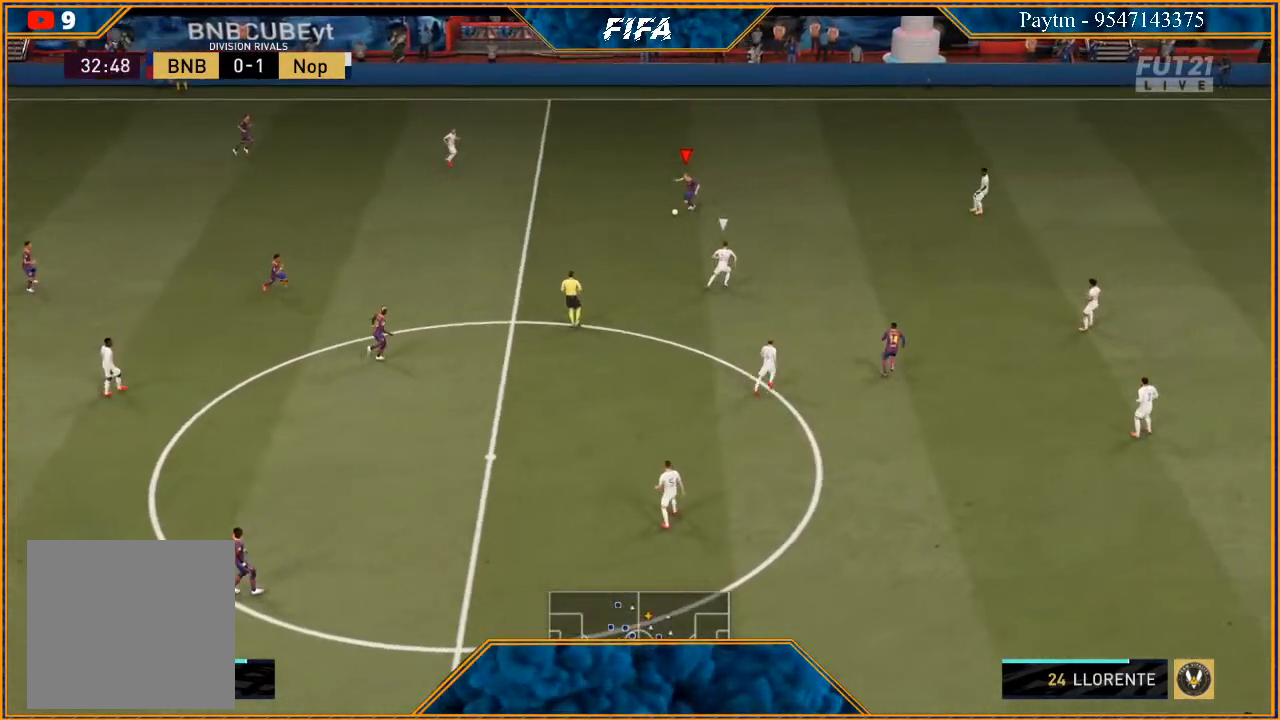
{"buttons": [], "left_stick": "right", "right_stick": "center", "events": [[33, "left_stick", "center"], [200, "left_stick", "right"]]}